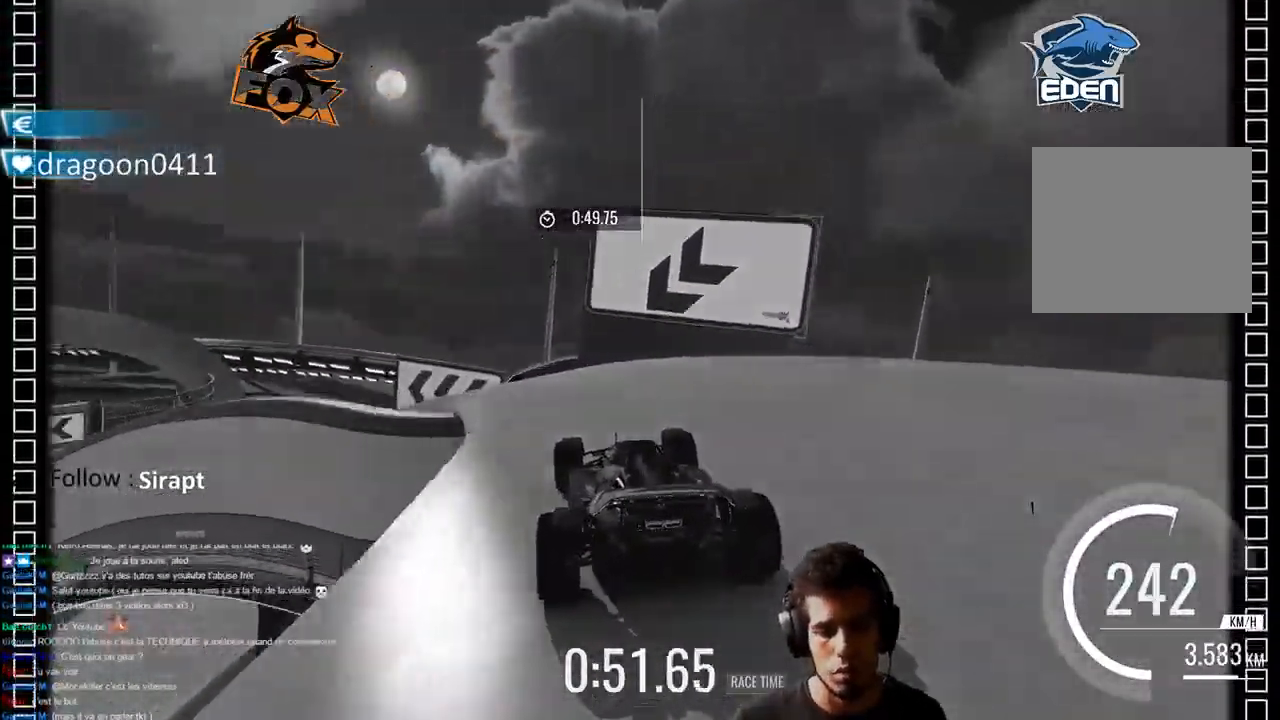
Gameplay with a controller (PlayStation layout); each line is a JSON object with the inputs held at the frame after it (dt_ms = milliseconds from this image to that frame). "events" lists button and stick changes between this image and that frame as [ms after this image, input, new state], when the widget could be followed in between.
{"dt_ms": 500, "buttons": ["CROSS"], "left_stick": "left", "right_stick": "center", "events": [[333, "left_stick", "center"], [450, "left_stick", "left"]]}
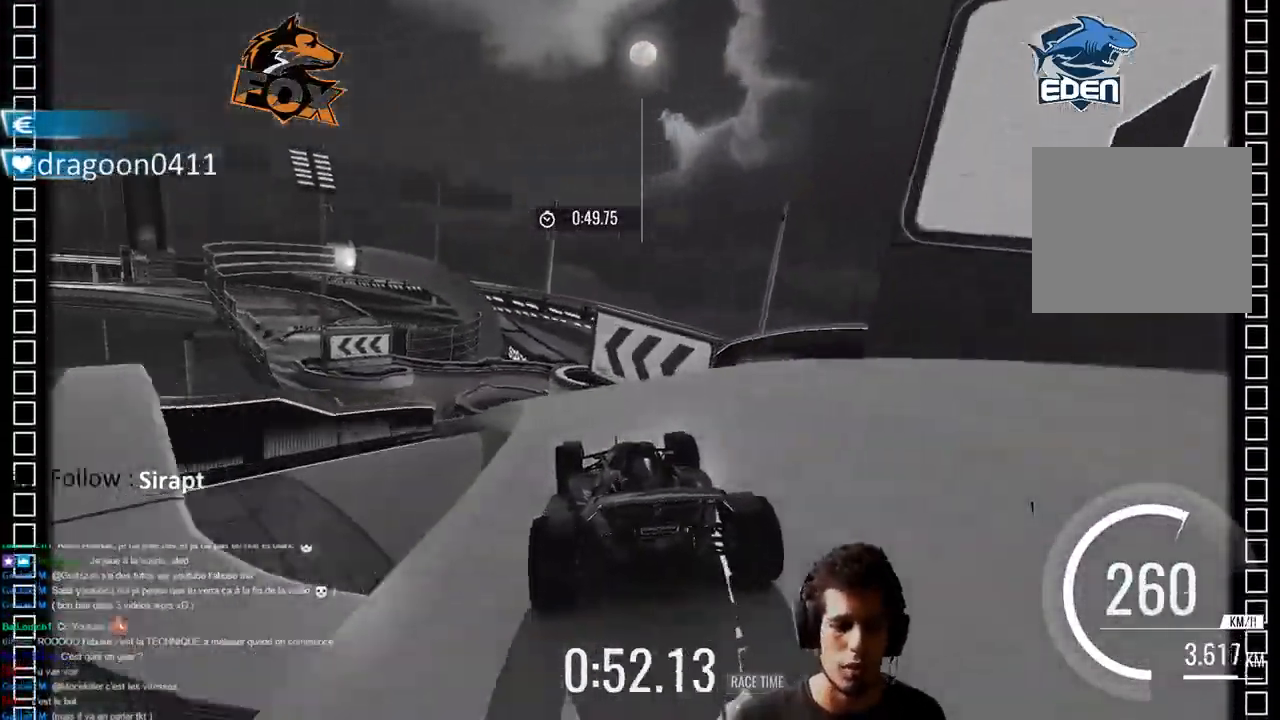
{"dt_ms": 500, "buttons": ["CROSS"], "left_stick": "center", "right_stick": "center", "events": [[100, "left_stick", "center"]]}
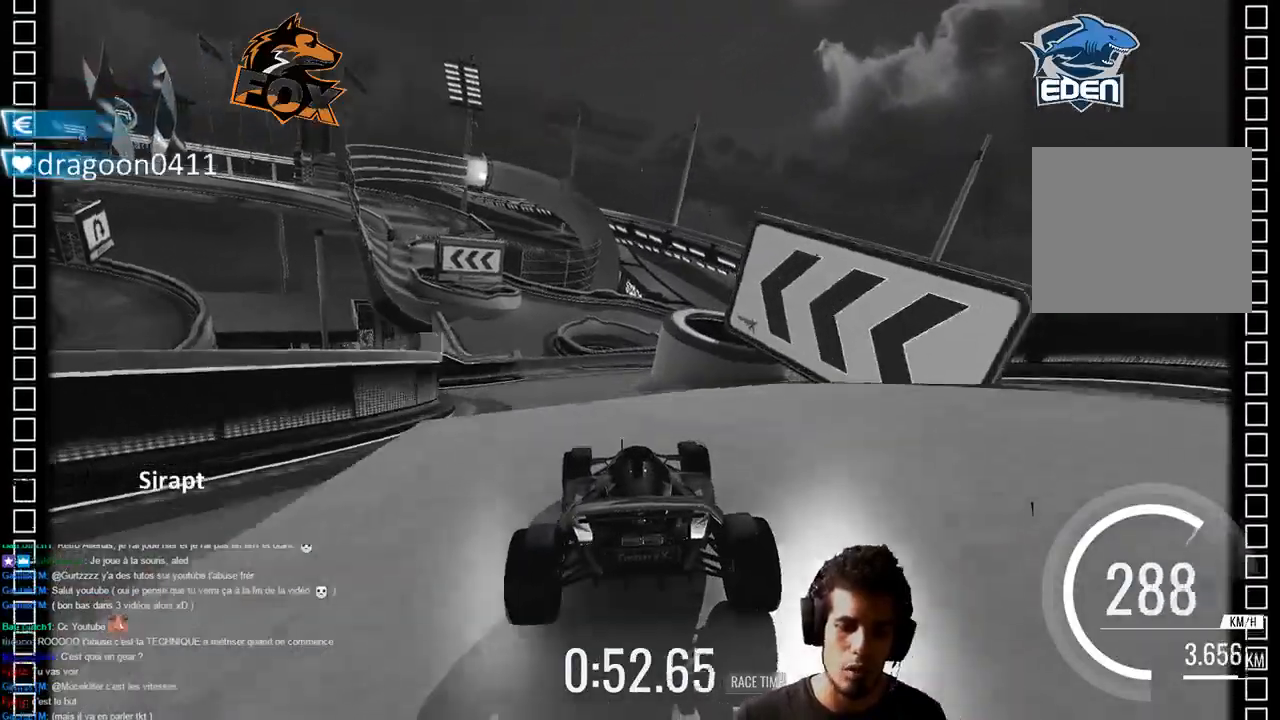
{"dt_ms": 500, "buttons": ["CROSS"], "left_stick": "center", "right_stick": "center", "events": []}
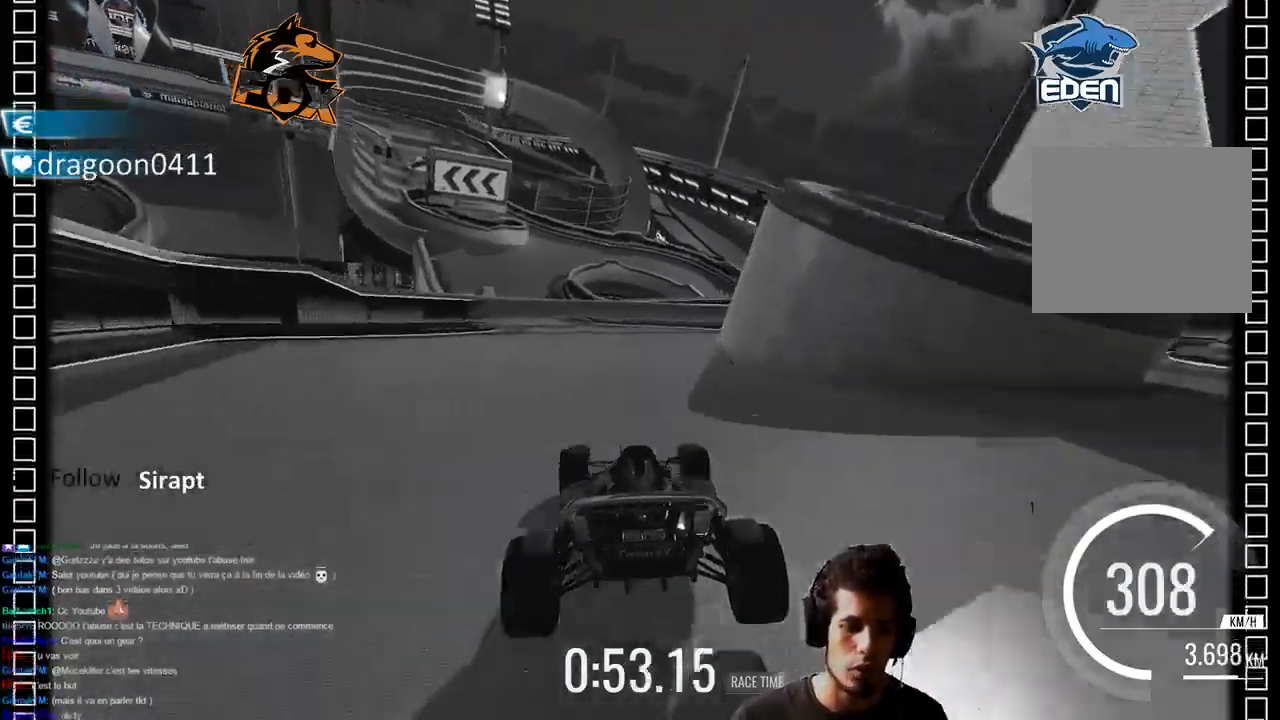
{"dt_ms": 500, "buttons": ["CROSS"], "left_stick": "left", "right_stick": "center", "events": [[83, "left_stick", "left"], [333, "left_stick", "center"], [500, "left_stick", "left"]]}
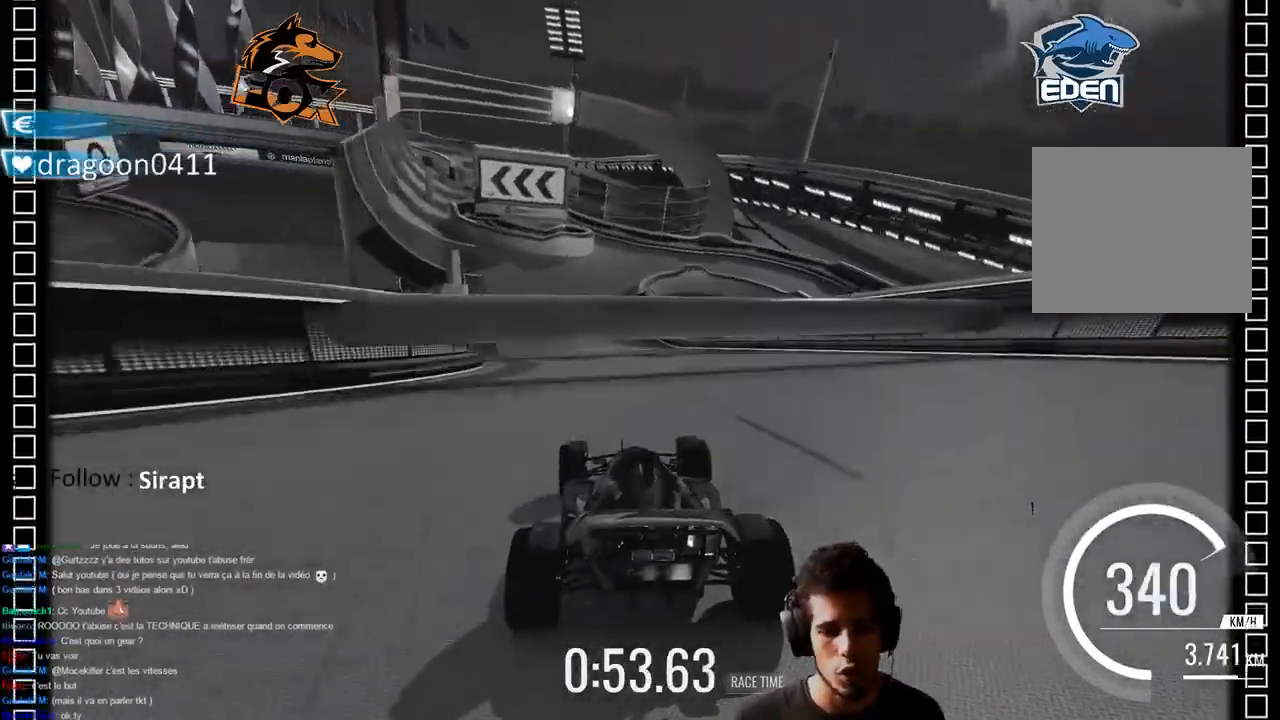
{"dt_ms": 500, "buttons": ["CROSS"], "left_stick": "center", "right_stick": "center", "events": [[200, "left_stick", "center"]]}
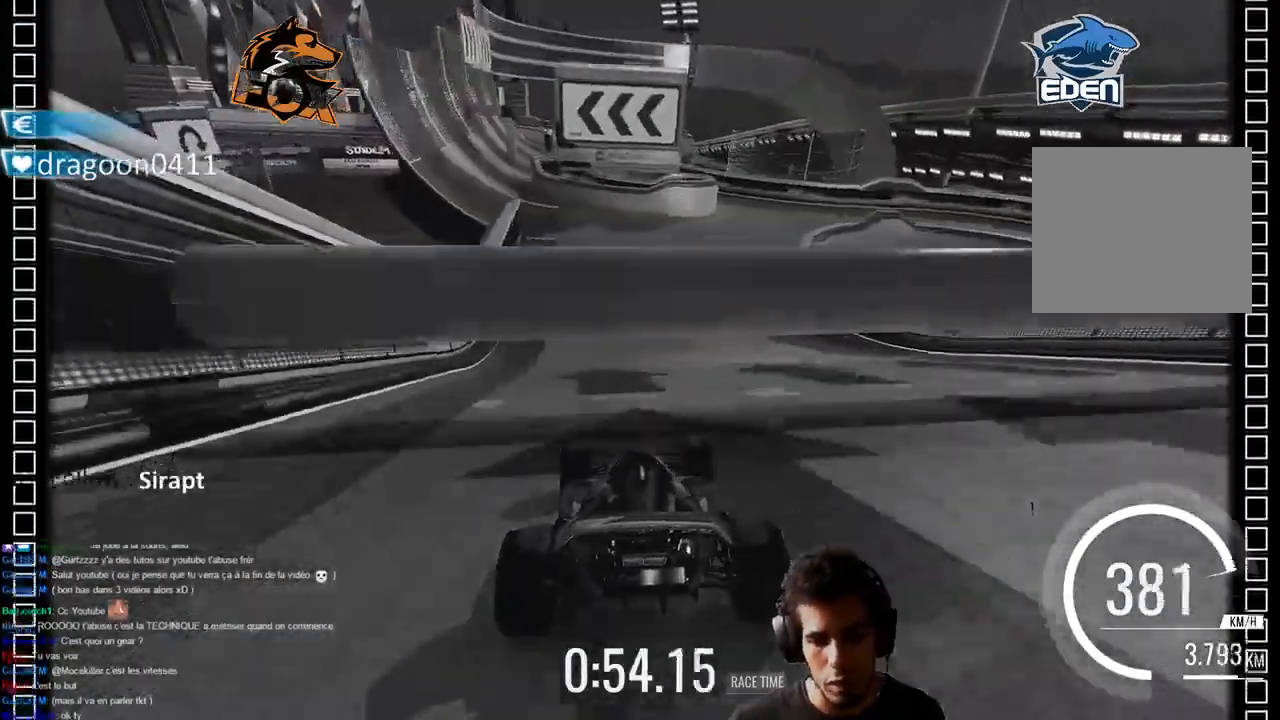
{"dt_ms": 500, "buttons": ["CROSS"], "left_stick": "left", "right_stick": "center", "events": [[67, "left_stick", "left"], [200, "left_stick", "center"], [467, "left_stick", "left"]]}
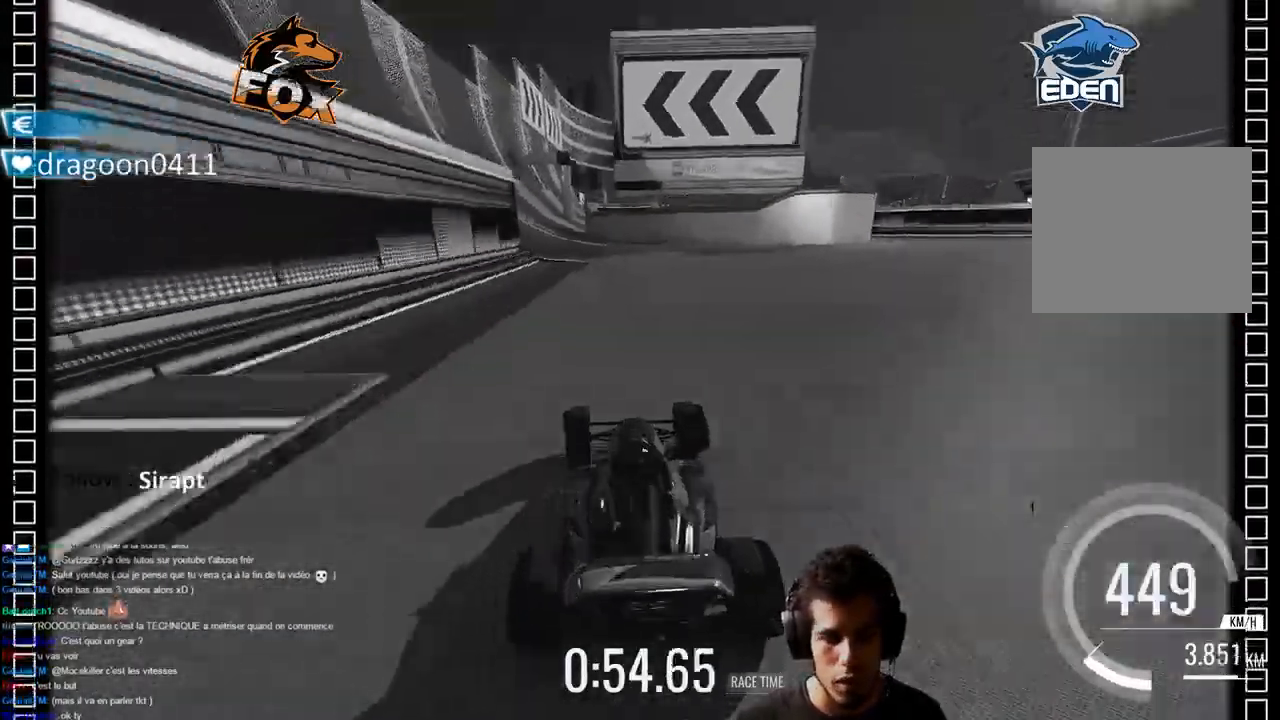
{"dt_ms": 500, "buttons": ["CROSS"], "left_stick": "left", "right_stick": "center", "events": [[150, "left_stick", "center"], [300, "CIRCLE", "down"], [300, "left_stick", "left"], [367, "CIRCLE", "up"]]}
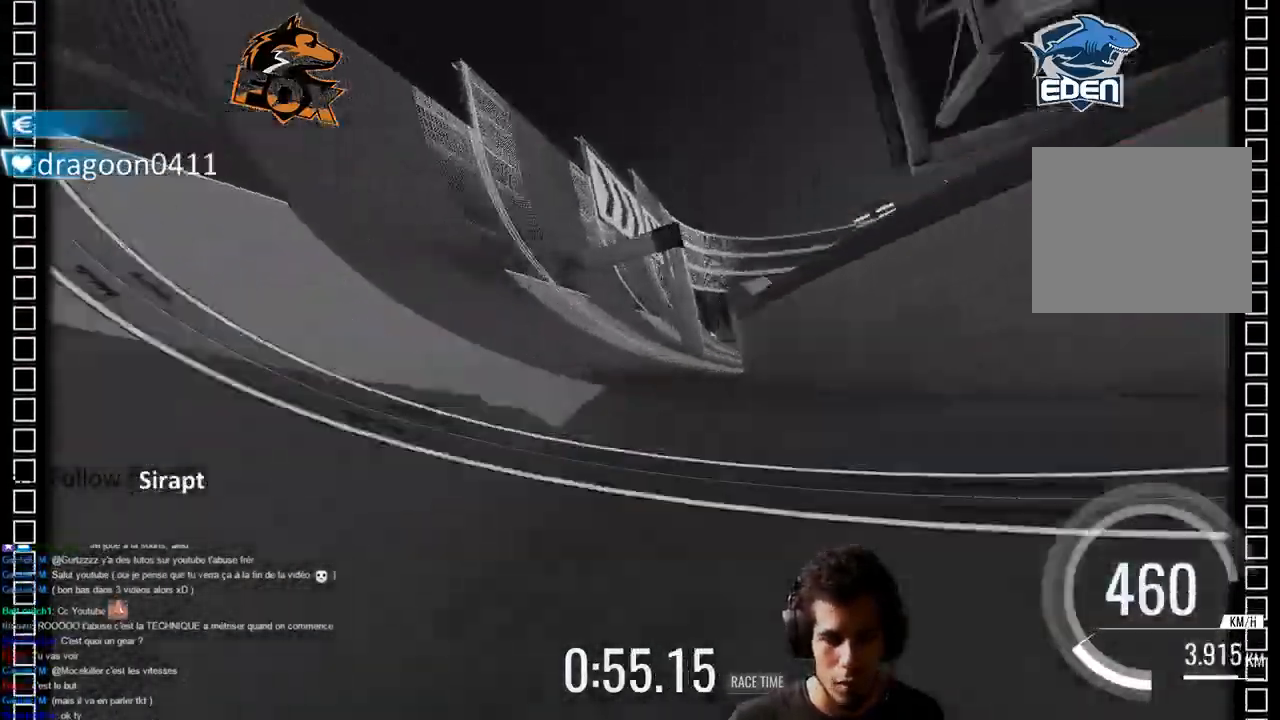
{"dt_ms": 500, "buttons": ["CROSS"], "left_stick": "center", "right_stick": "center", "events": [[167, "left_stick", "up-right"], [267, "left_stick", "center"]]}
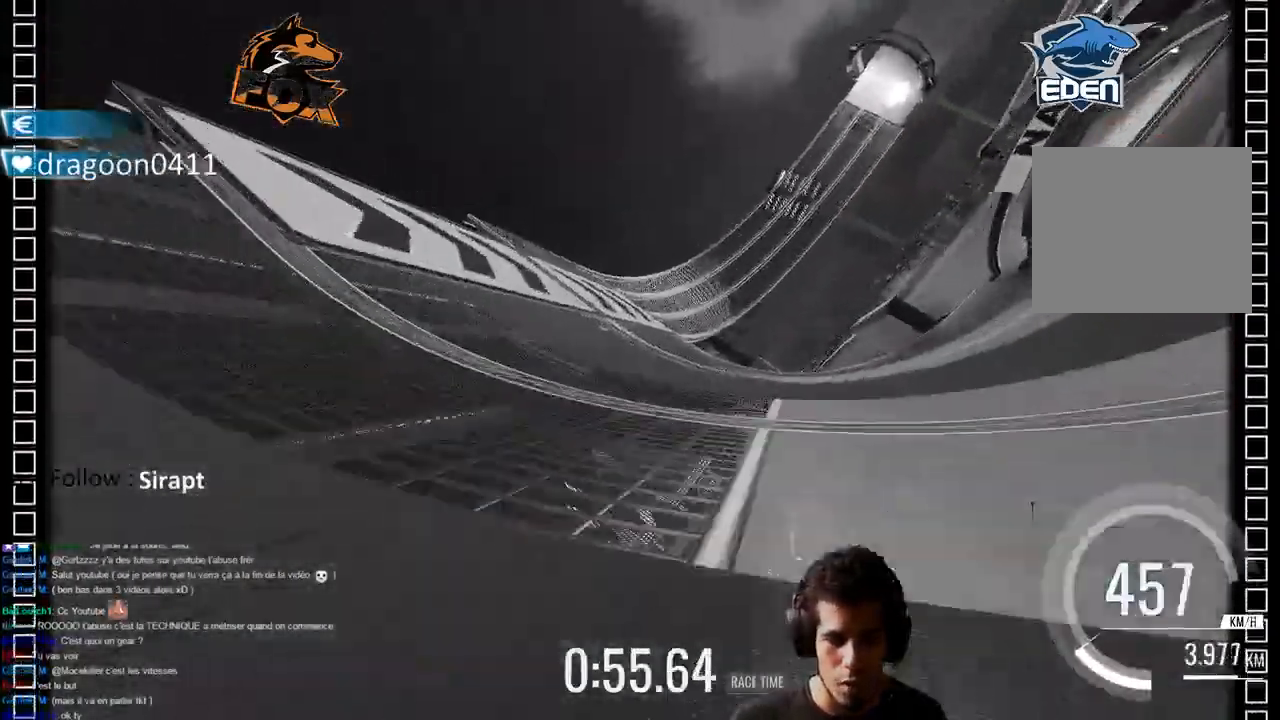
{"dt_ms": 500, "buttons": ["CROSS"], "left_stick": "up-right", "right_stick": "center", "events": [[33, "left_stick", "left"], [133, "left_stick", "center"], [300, "left_stick", "right"], [400, "left_stick", "up-right"]]}
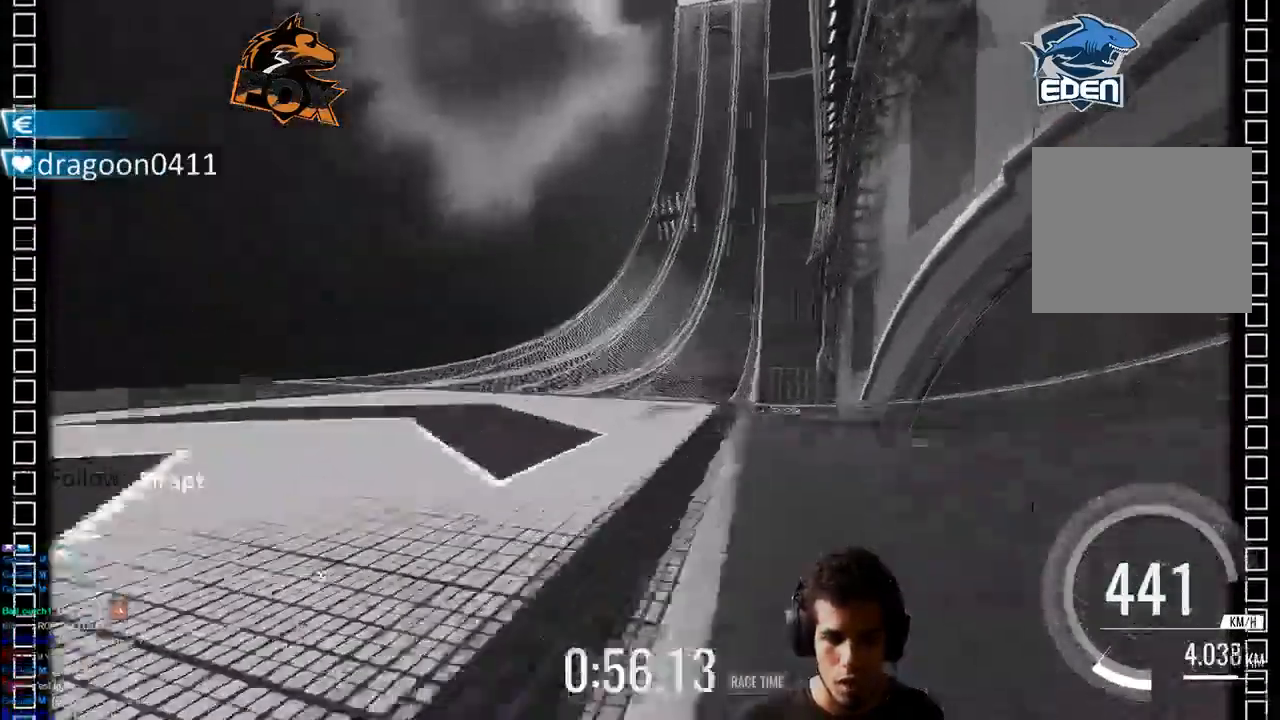
{"dt_ms": 500, "buttons": ["CROSS"], "left_stick": "center", "right_stick": "center", "events": [[467, "left_stick", "center"]]}
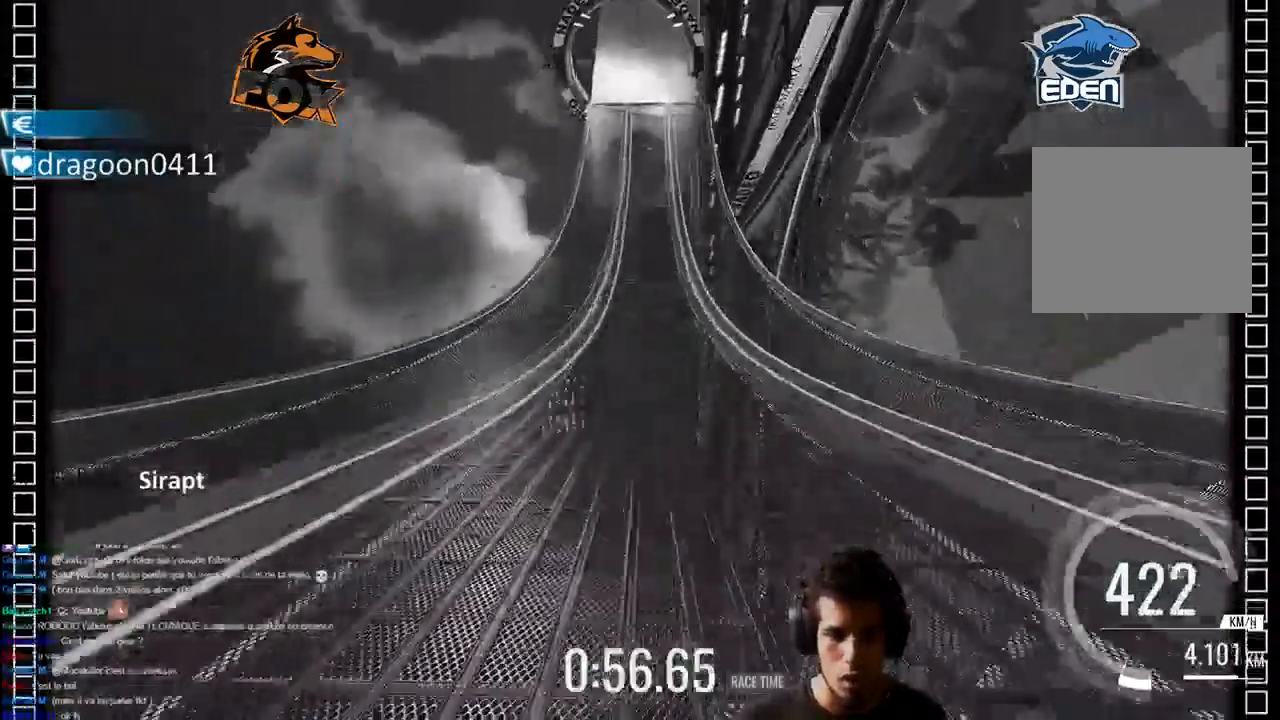
{"dt_ms": 500, "buttons": ["CROSS"], "left_stick": "left", "right_stick": "center", "events": [[100, "left_stick", "left"]]}
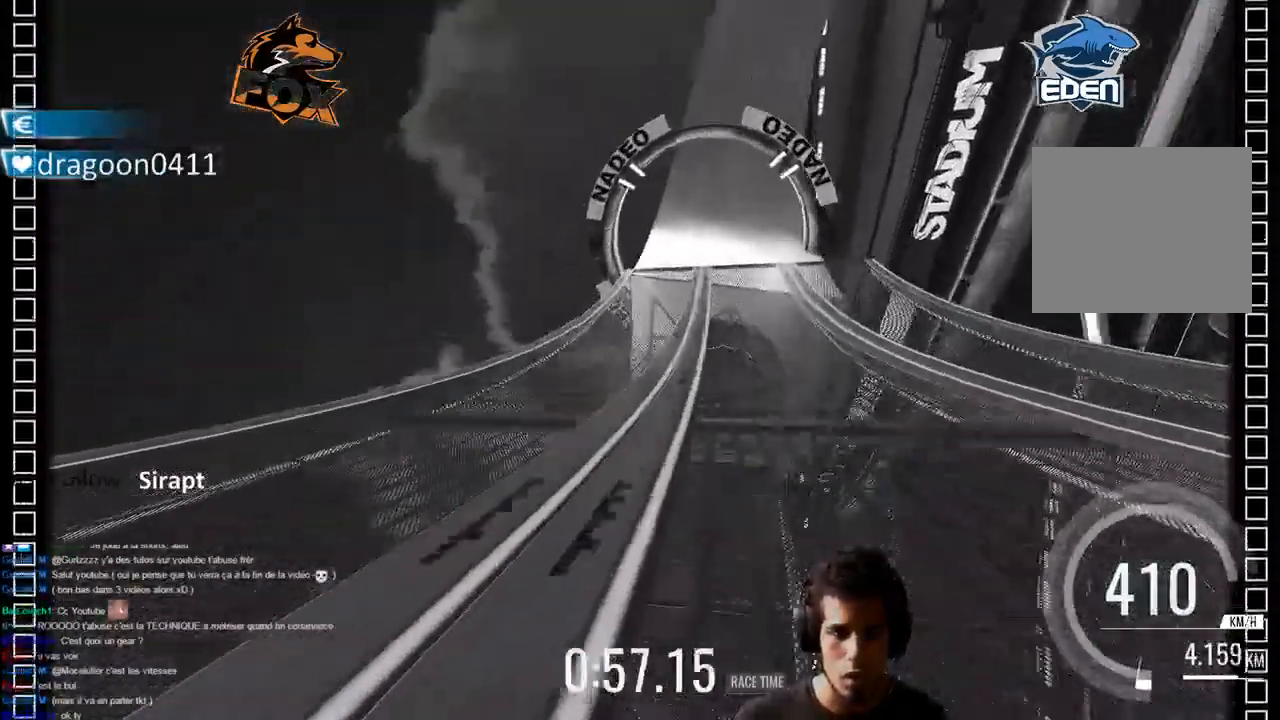
{"dt_ms": 500, "buttons": ["CROSS"], "left_stick": "center", "right_stick": "center", "events": [[83, "left_stick", "up-right"], [333, "left_stick", "center"]]}
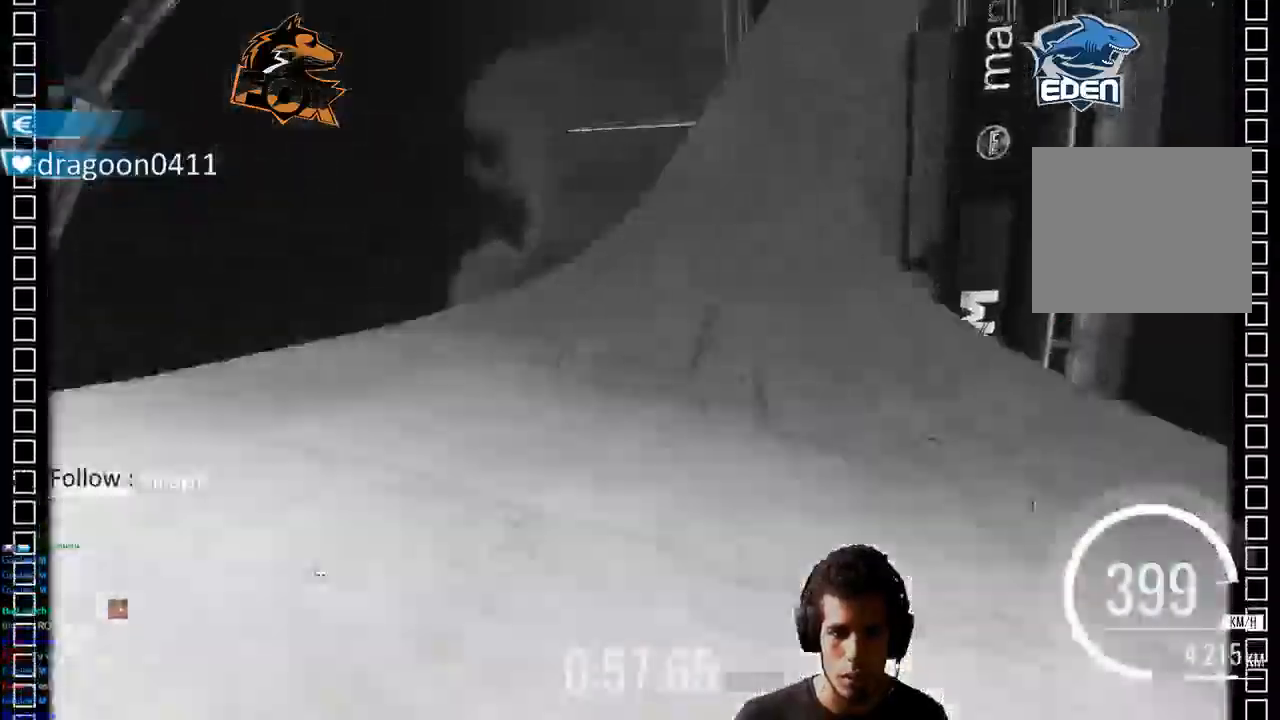
{"dt_ms": 500, "buttons": ["CROSS"], "left_stick": "center", "right_stick": "center", "events": []}
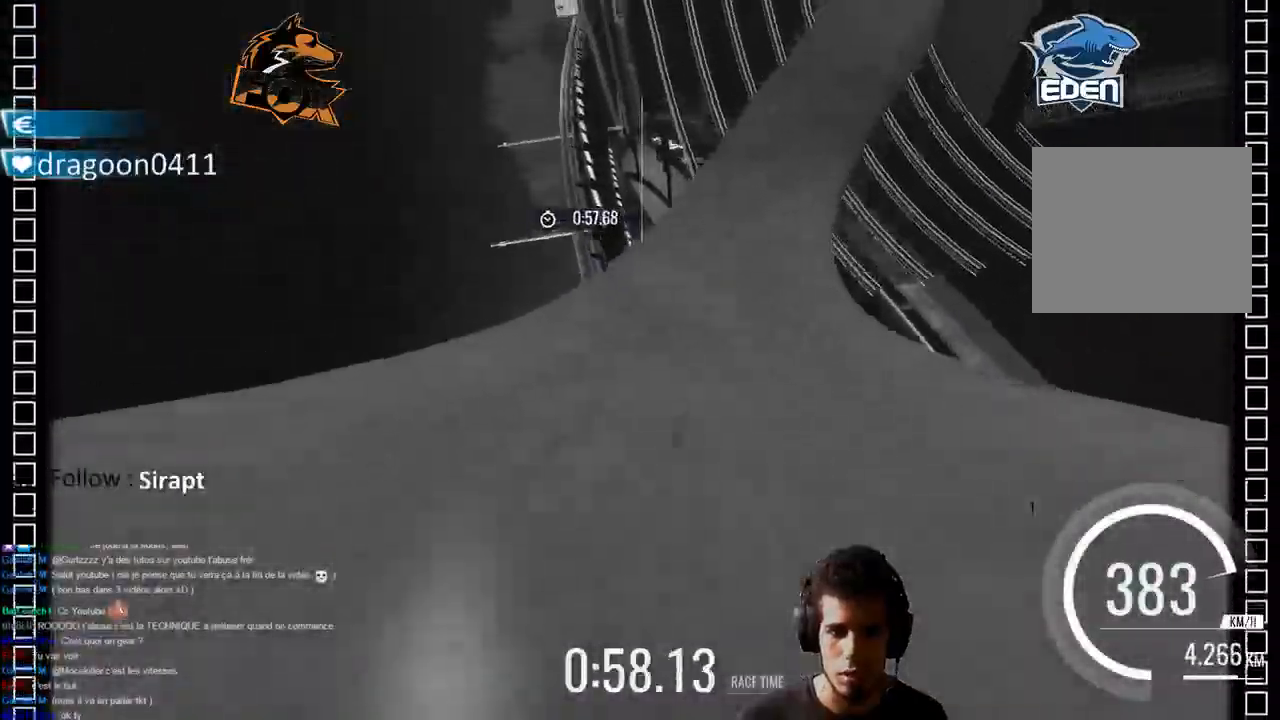
{"dt_ms": 500, "buttons": ["CROSS"], "left_stick": "center", "right_stick": "center", "events": []}
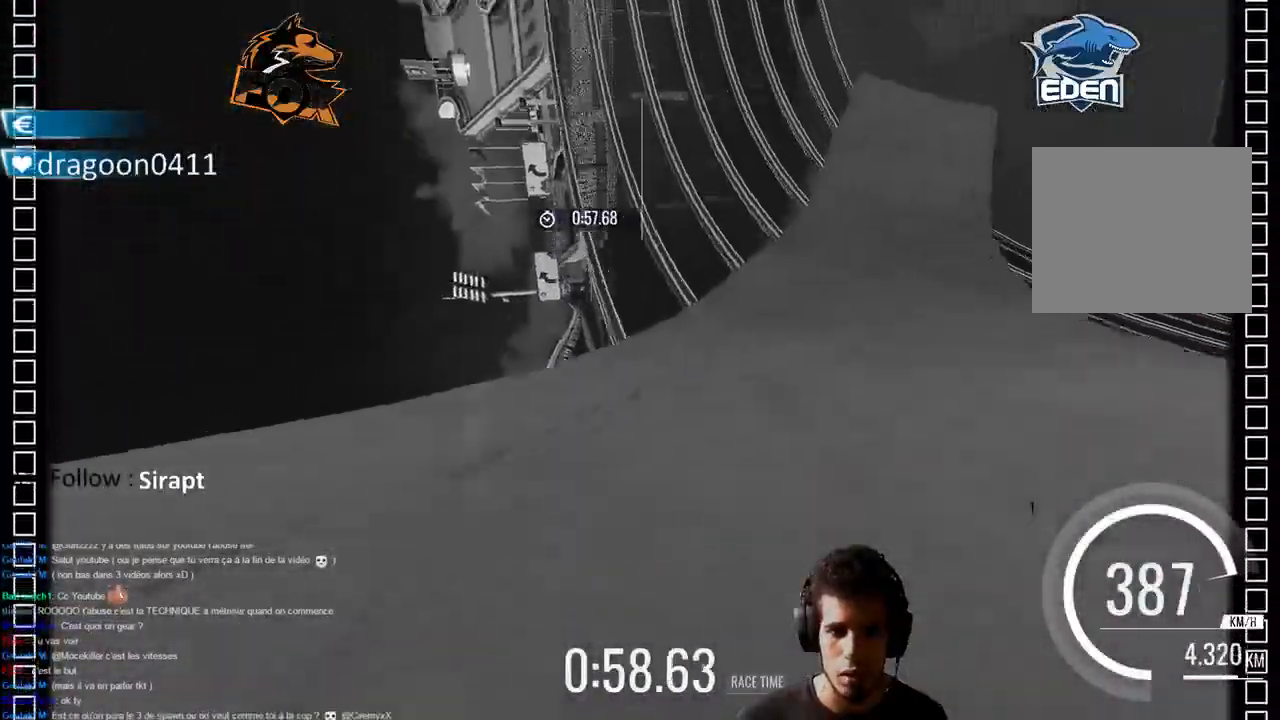
{"dt_ms": 500, "buttons": ["CROSS"], "left_stick": "center", "right_stick": "center", "events": [[200, "left_stick", "up-right"], [333, "left_stick", "center"]]}
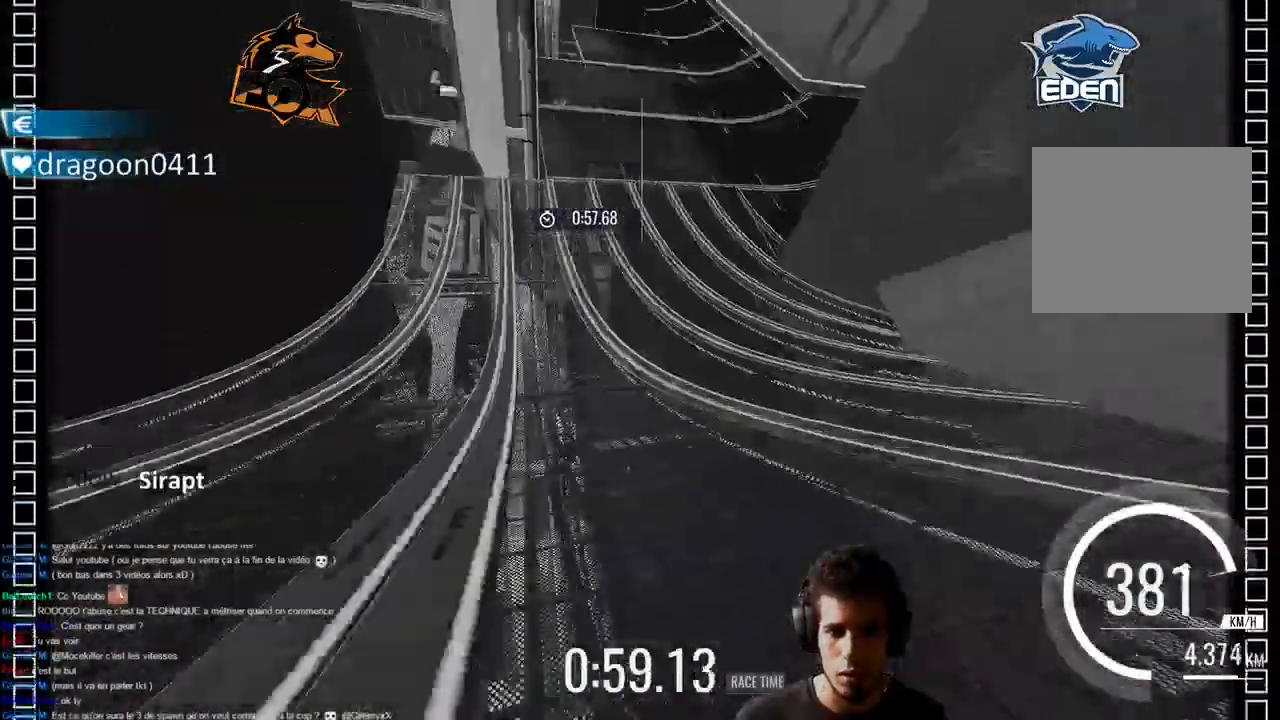
{"dt_ms": 500, "buttons": ["CROSS"], "left_stick": "center", "right_stick": "center", "events": [[167, "left_stick", "up-right"], [450, "left_stick", "center"]]}
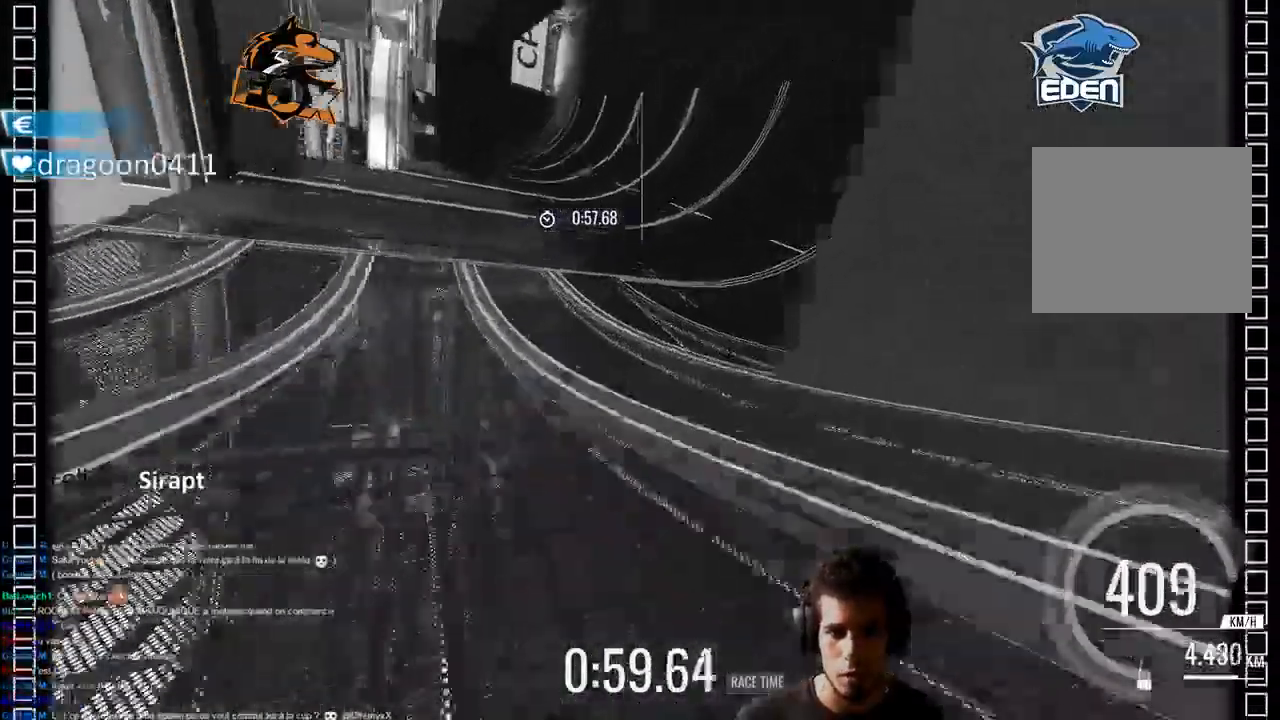
{"dt_ms": 500, "buttons": ["CROSS"], "left_stick": "center", "right_stick": "center", "events": []}
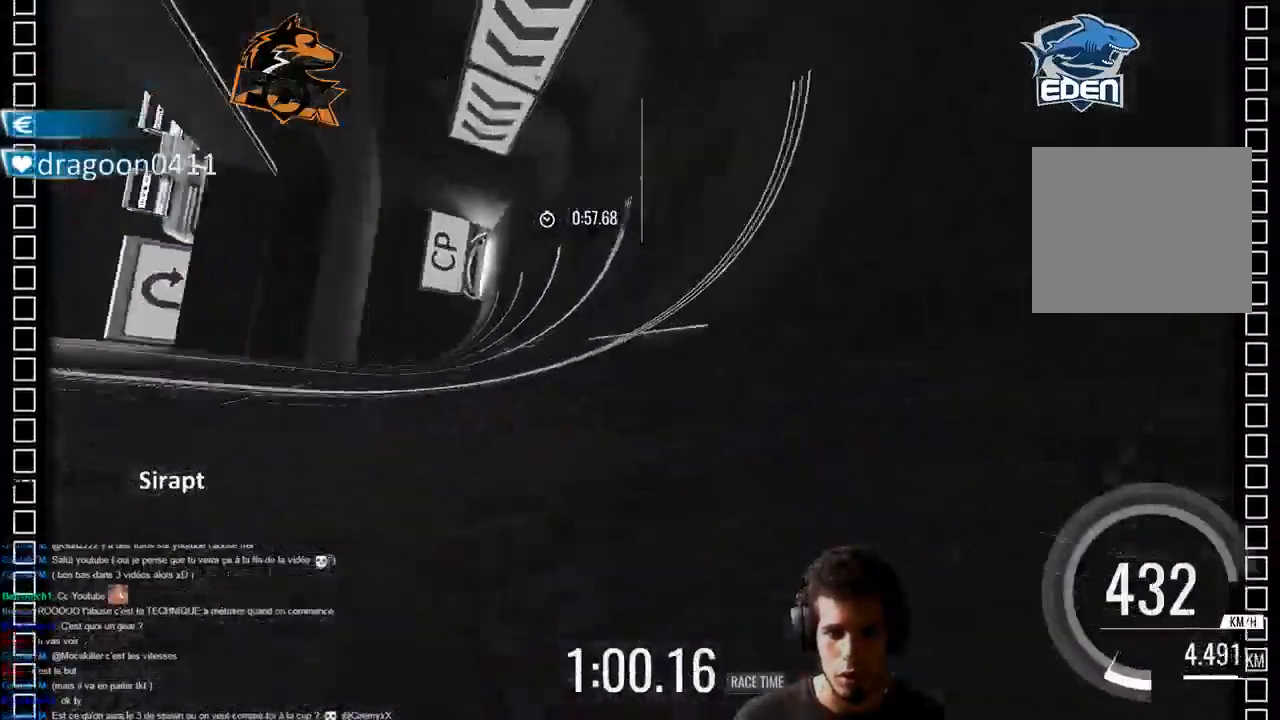
{"dt_ms": 500, "buttons": ["CROSS"], "left_stick": "center", "right_stick": "center", "events": []}
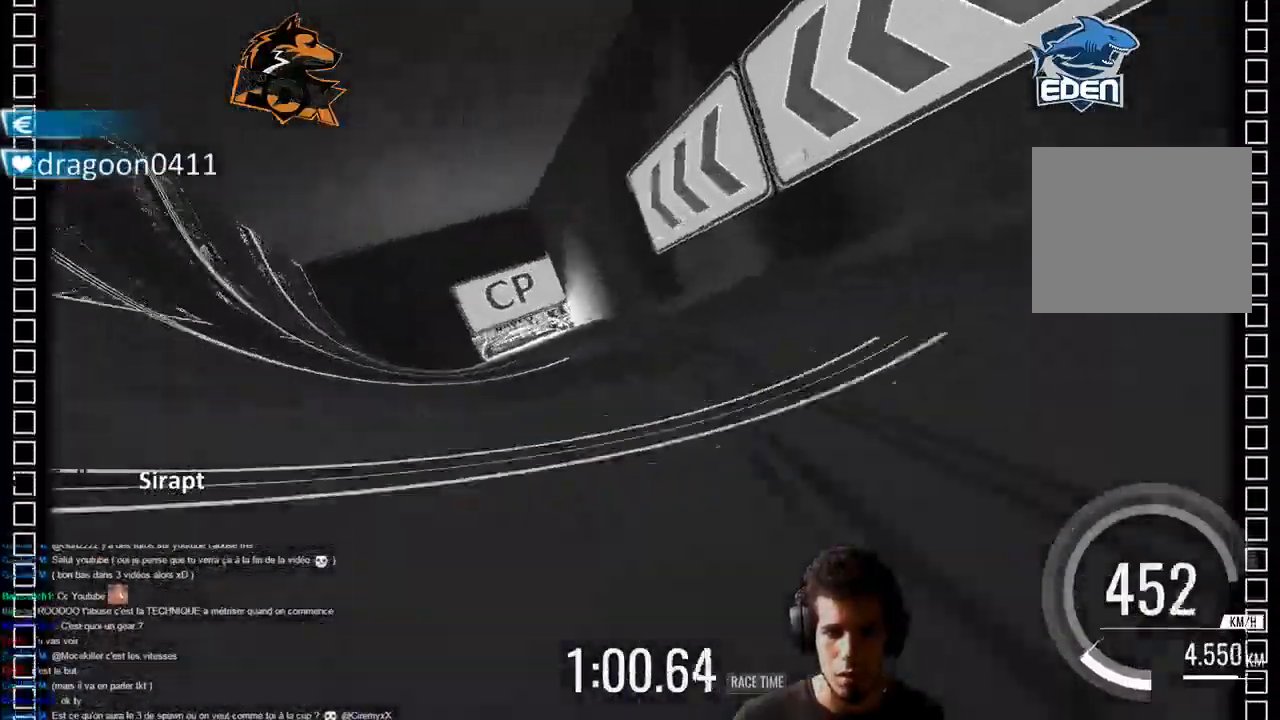
{"dt_ms": 500, "buttons": ["CROSS"], "left_stick": "left", "right_stick": "center", "events": [[167, "left_stick", "left"]]}
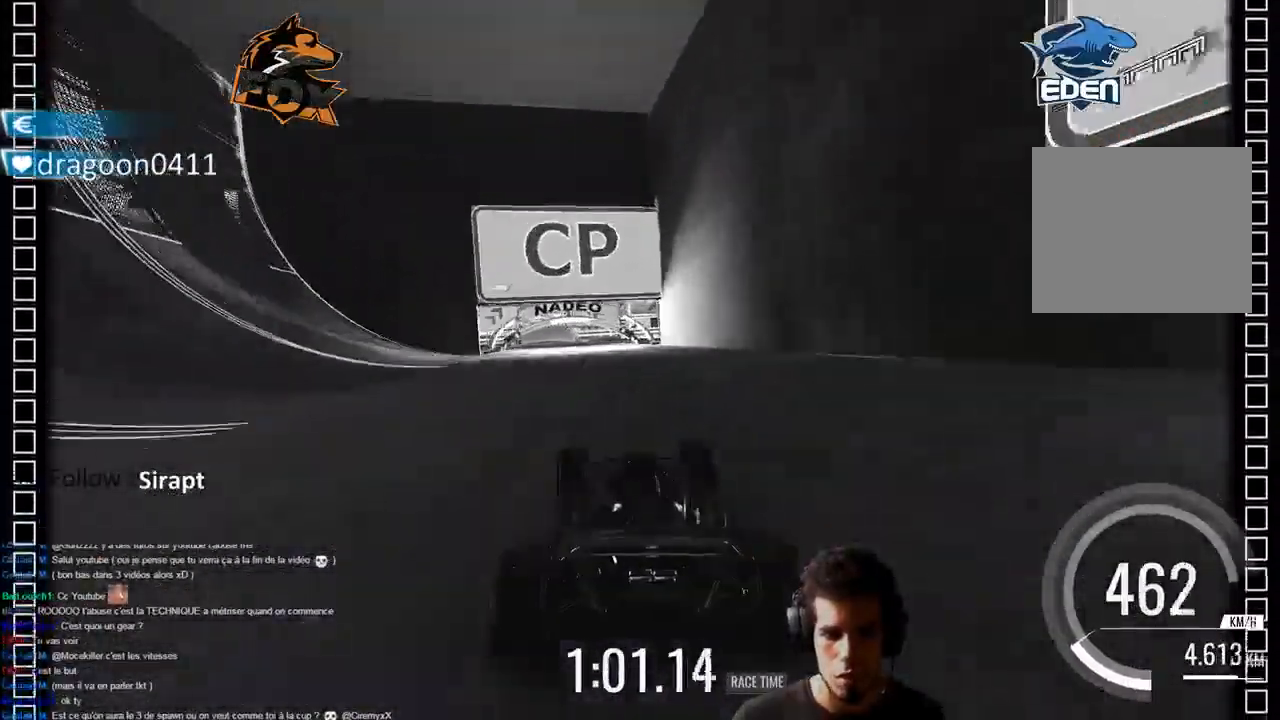
{"dt_ms": 500, "buttons": ["CROSS"], "left_stick": "center", "right_stick": "center", "events": [[133, "left_stick", "center"]]}
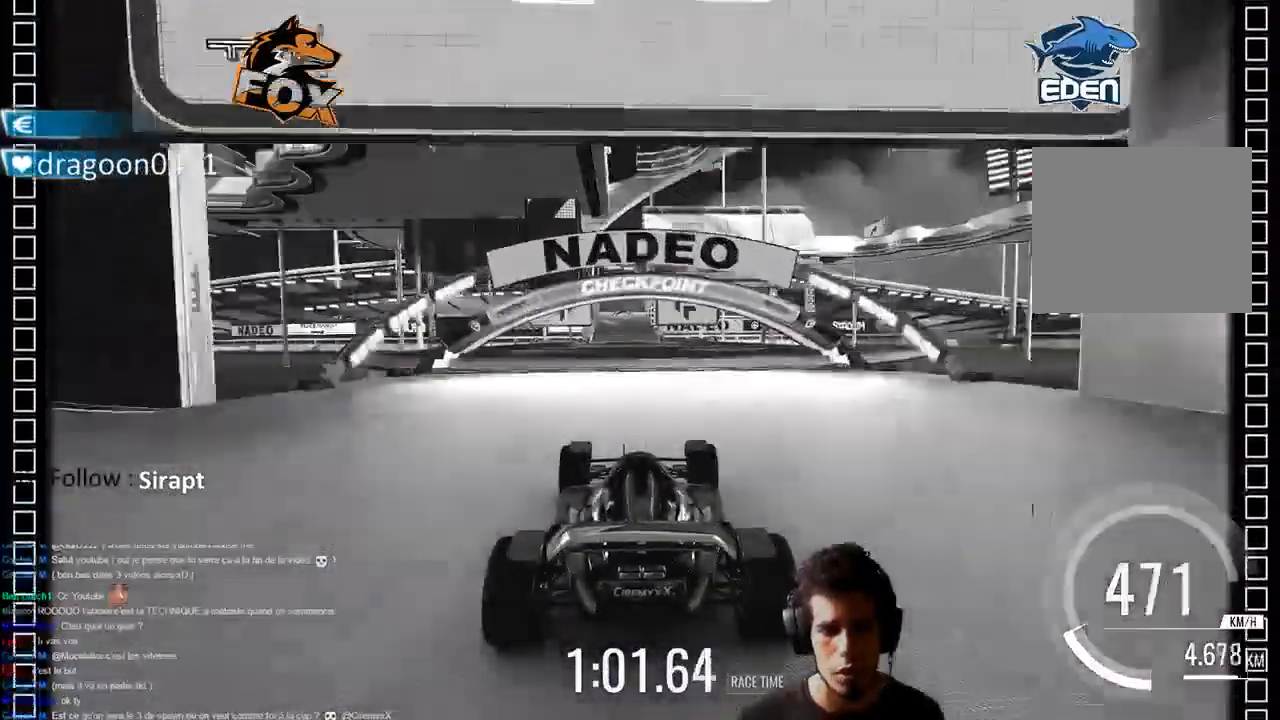
{"dt_ms": 500, "buttons": ["CROSS"], "left_stick": "center", "right_stick": "center", "events": []}
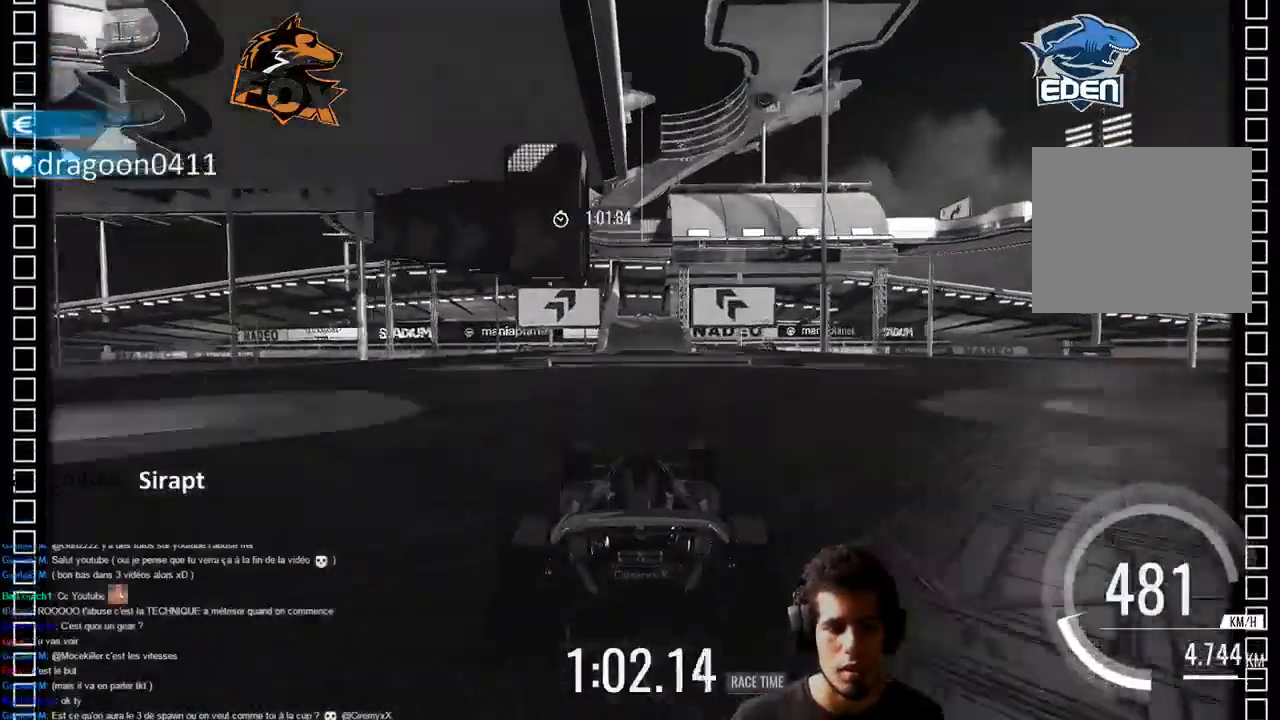
{"dt_ms": 500, "buttons": ["CROSS"], "left_stick": "center", "right_stick": "center", "events": []}
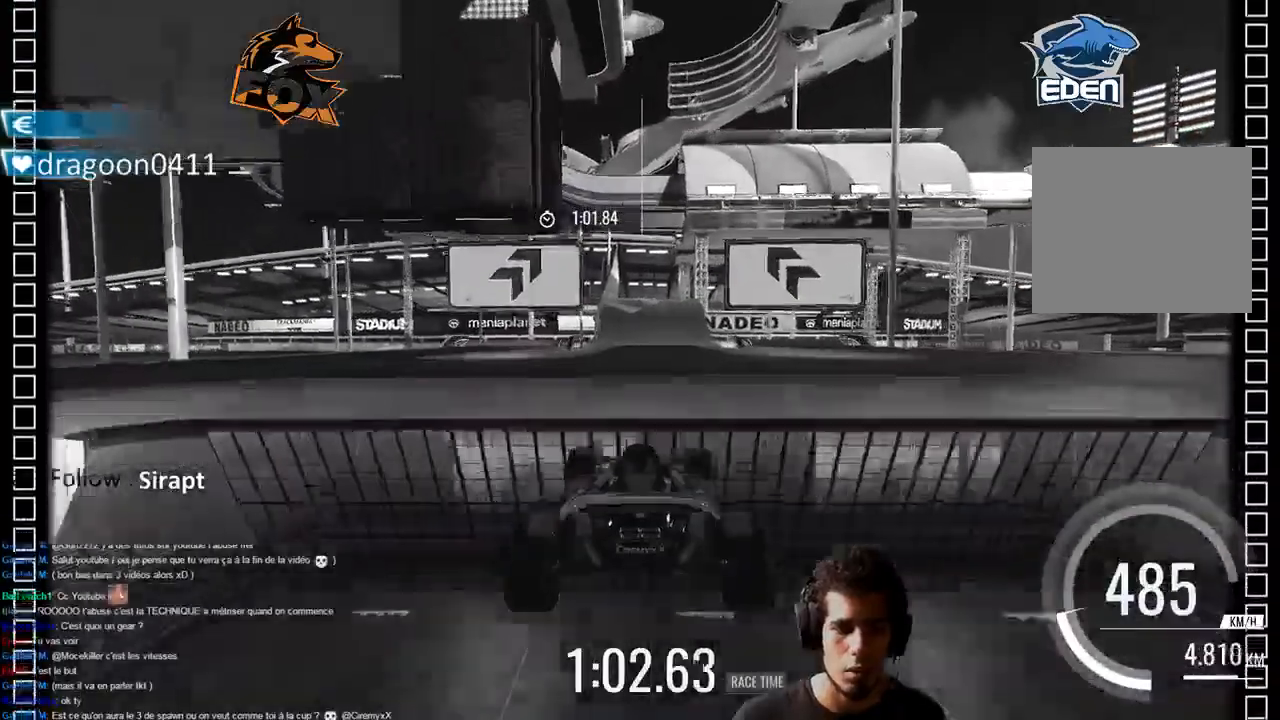
{"dt_ms": 500, "buttons": ["CROSS"], "left_stick": "center", "right_stick": "center", "events": []}
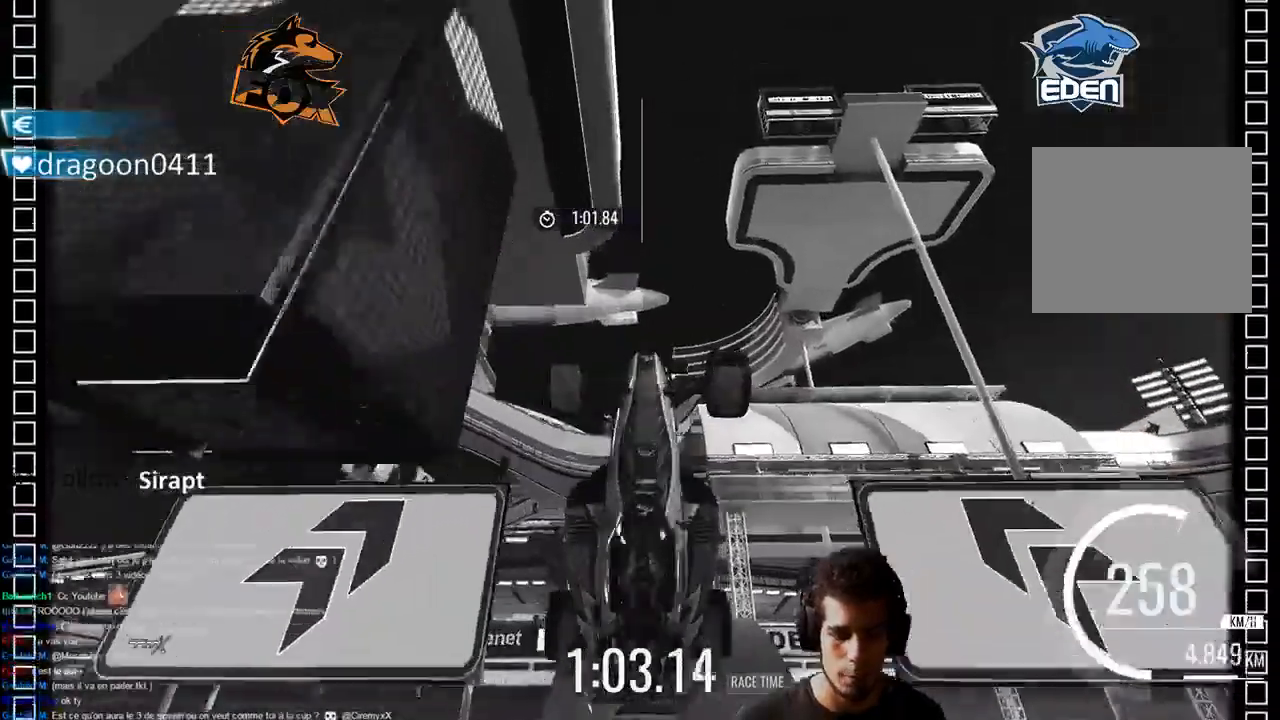
{"dt_ms": 500, "buttons": ["CROSS"], "left_stick": "center", "right_stick": "center", "events": []}
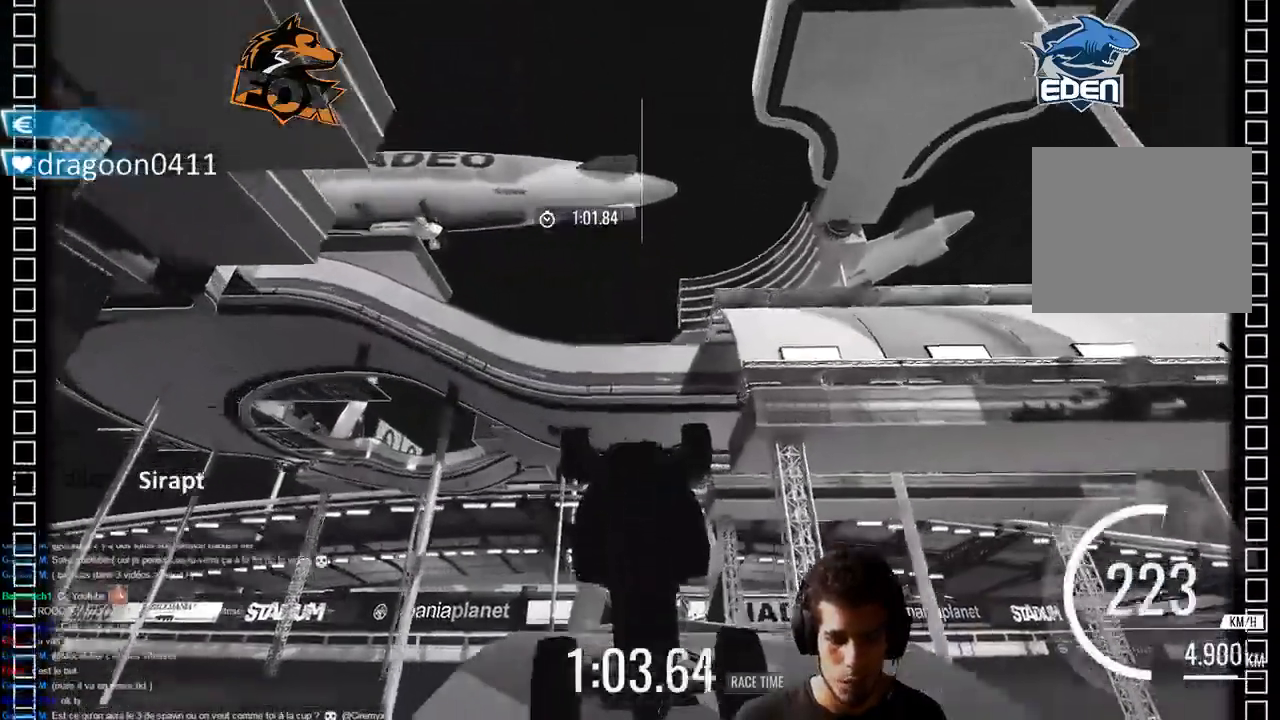
{"dt_ms": 1000, "buttons": ["CROSS"], "left_stick": "center", "right_stick": "center", "events": []}
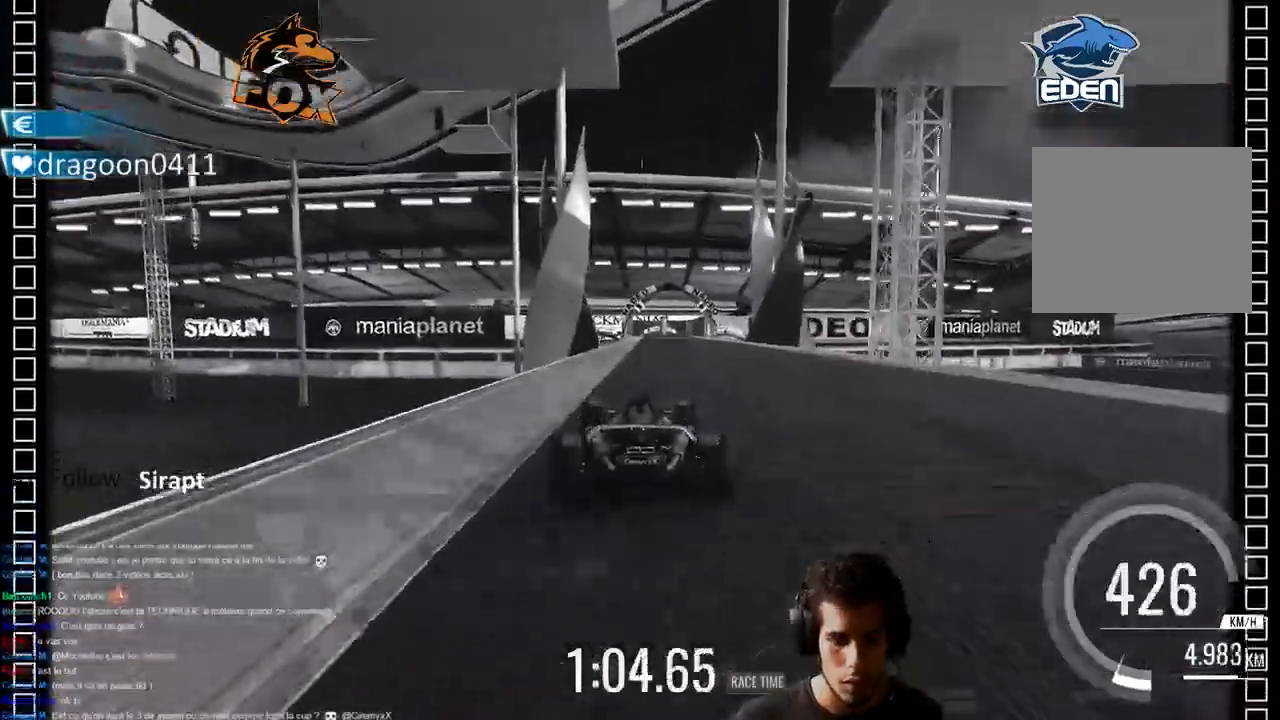
{"dt_ms": 1000, "buttons": ["CROSS"], "left_stick": "center", "right_stick": "center", "events": []}
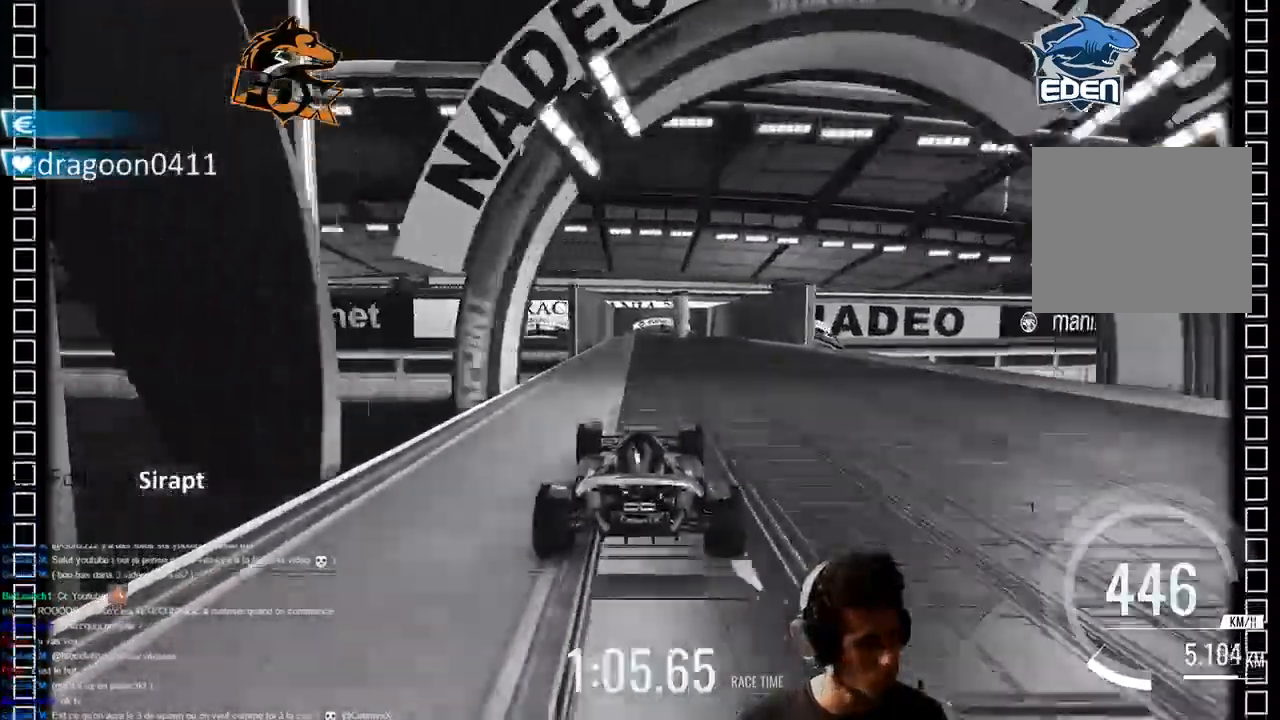
{"dt_ms": 500, "buttons": ["CROSS"], "left_stick": "center", "right_stick": "center", "events": []}
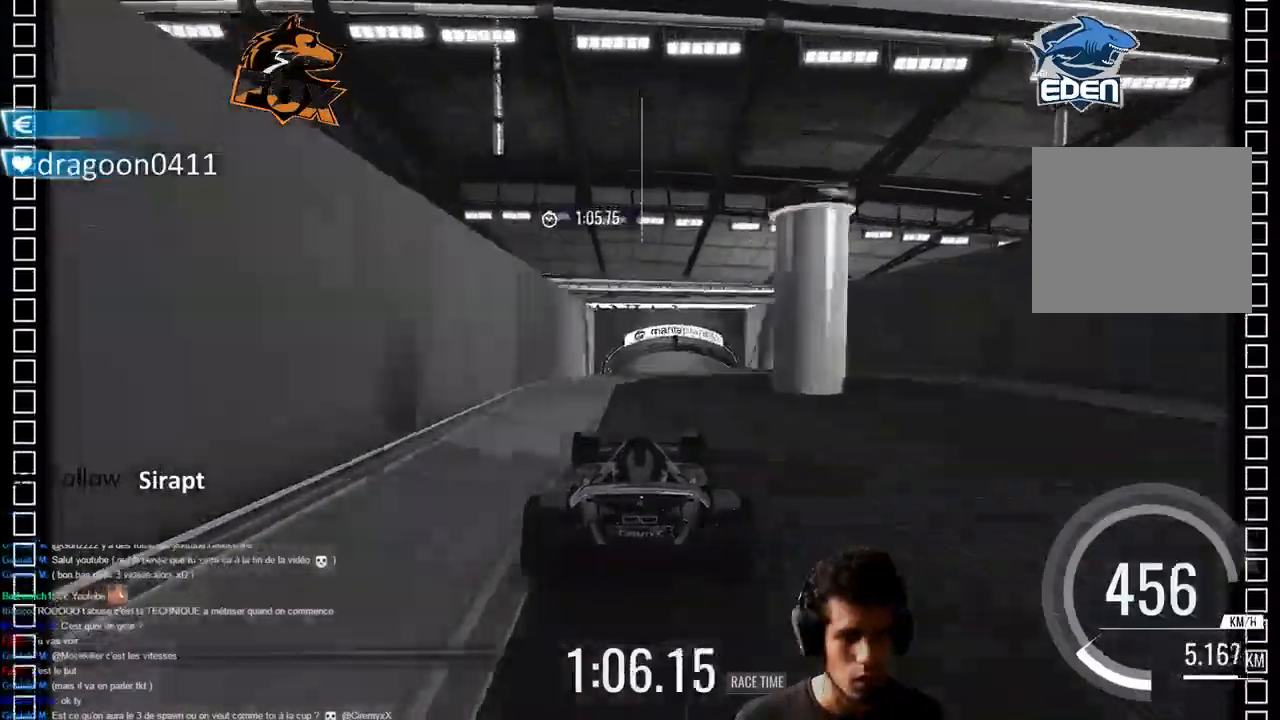
{"dt_ms": 500, "buttons": ["CROSS"], "left_stick": "center", "right_stick": "center", "events": [[383, "SQUARE", "down"], [433, "SQUARE", "up"]]}
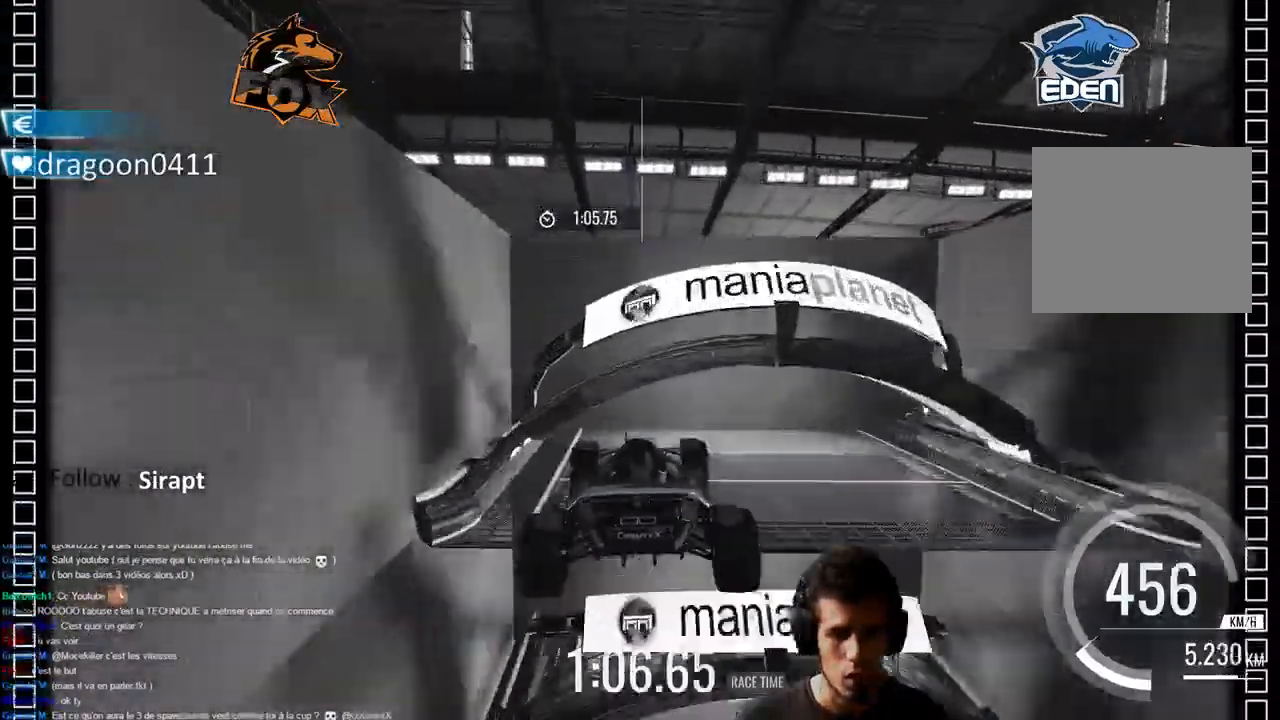
{"dt_ms": 500, "buttons": [], "left_stick": "center", "right_stick": "center", "events": [[117, "CROSS", "up"]]}